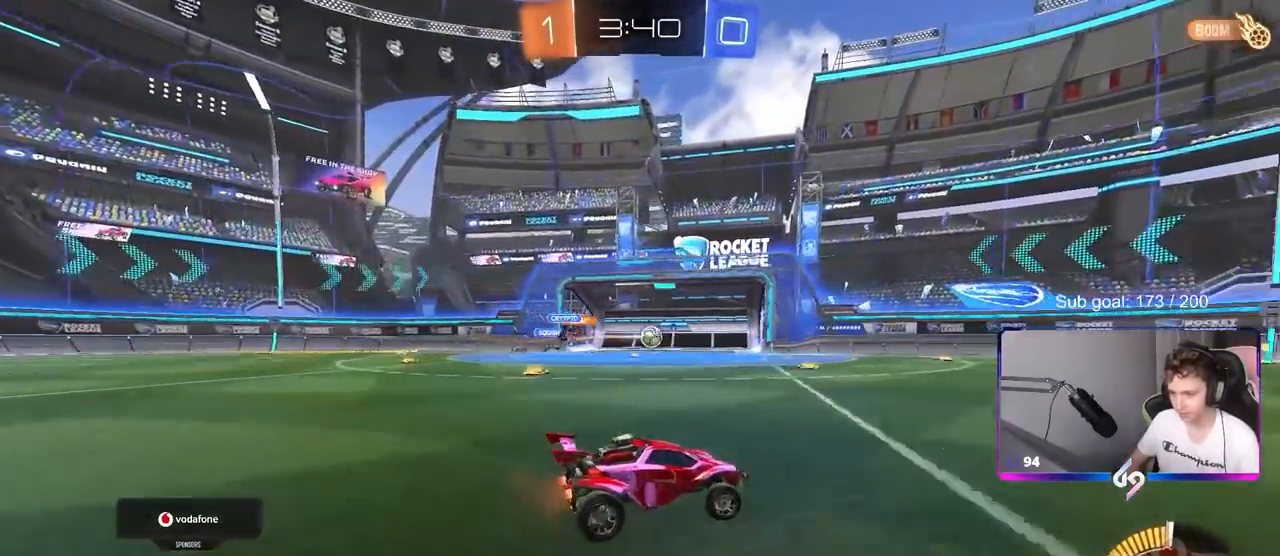
Gameplay with keyboard and mouse; each line is a JSON object with the keys and mouse buttons held at the frame after it. "events" lists presses ("down") and releases ("up") of "1", "2", "3", "4", "5", "a", "alt", "c", "caps_lock", "ctrl", "d", "e", "f", "g", "q", "r", "s", "shift", "space", "t", "tab", "v", "w", "x", "z", "mouse_left", "mouse_wheel" and "mouse_right" between this image and that frame as [ms after this image, input, new state], when the widget could be followed in between. "mouse_left", "mouse_wheel", "mouse_right" = the "left", "wheel", "right" buttons of the "mouse" list. No other keys are recorded. "wheel" means that the mouse wheel is clicked or scrolled. "mouse_move" is the direction in which the mouse moves at that frame (one of eight, or "still"), when it could be read.
{"keys": ["d", "space", "tab"], "mouse": [], "mouse_move": "up", "events": [[100, "shift", "up"], [150, "mouse_left", "down"], [150, "mouse_right", "down"], [250, "mouse_right", "up"], [283, "mouse_right", "down"], [283, "tab", "down"], [417, "mouse_left", "up"], [433, "space", "down"], [433, "w", "up"], [483, "mouse_right", "up"]]}
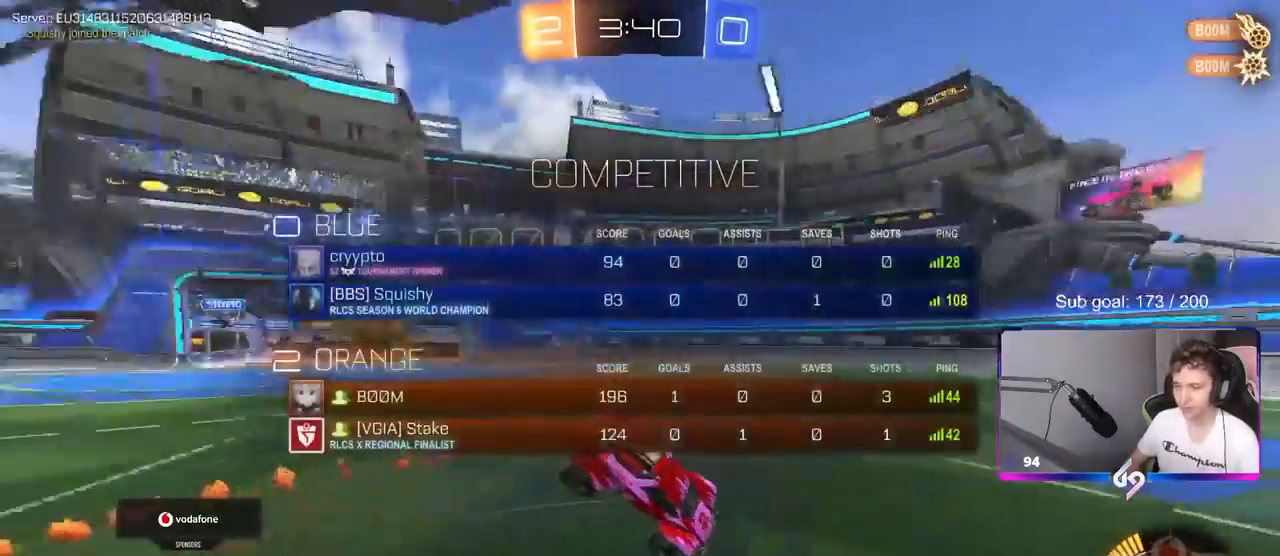
{"keys": ["tab"], "mouse": [], "mouse_move": "still", "events": [[33, "d", "up"], [117, "space", "up"], [267, "d", "down"], [450, "d", "up"]]}
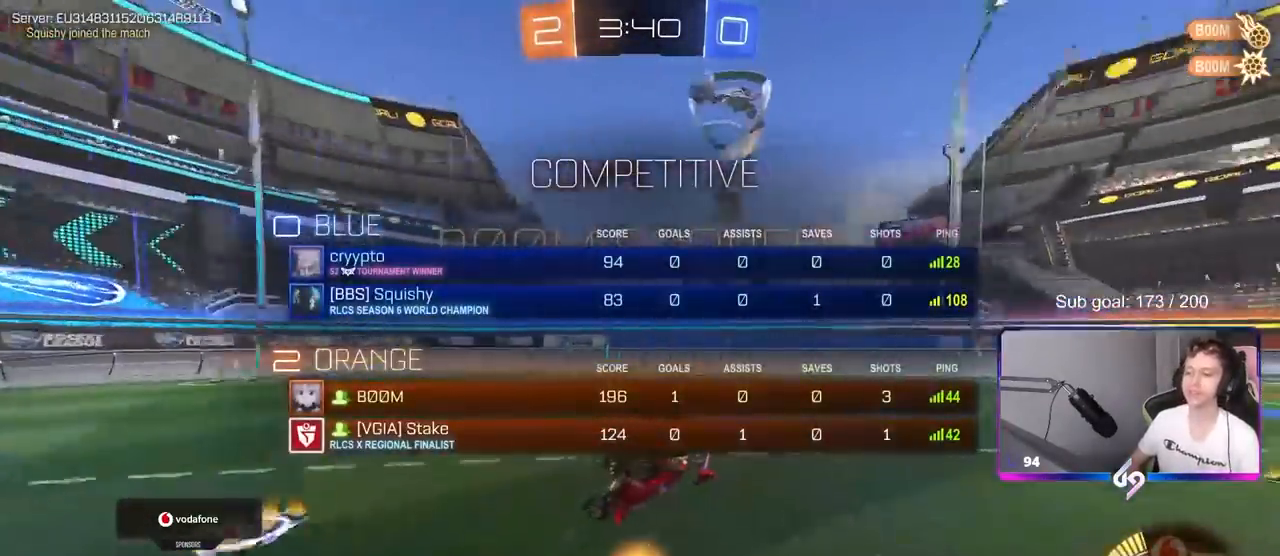
{"keys": ["d", "shift", "w"], "mouse": [], "mouse_move": "still", "events": [[133, "tab", "up"], [233, "d", "down"], [317, "shift", "down"], [367, "w", "down"]]}
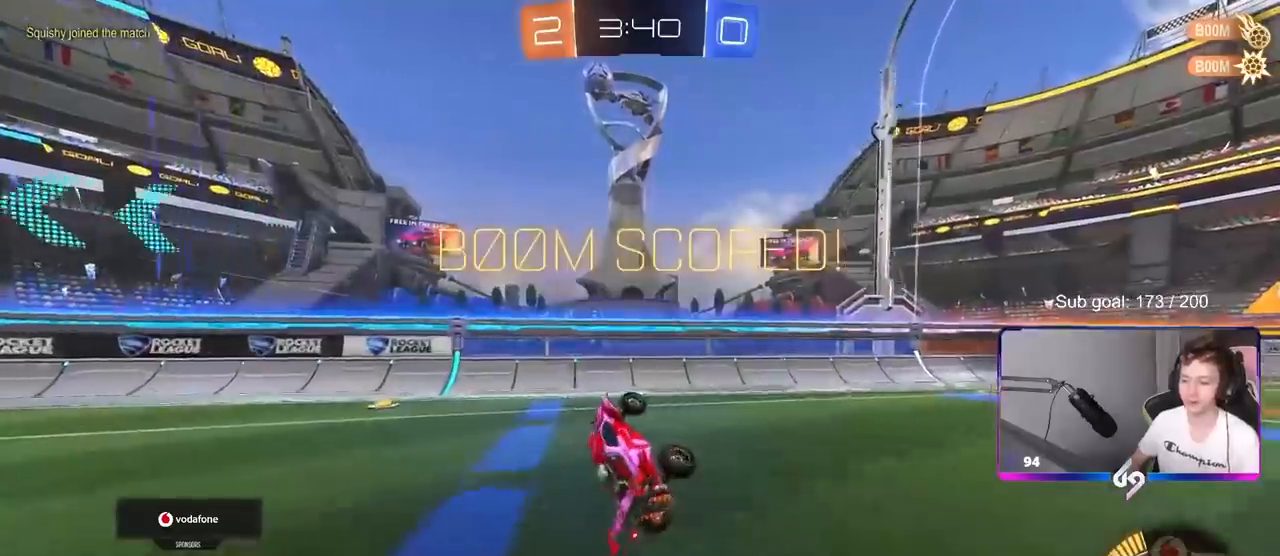
{"keys": ["d", "w"], "mouse": ["left"], "mouse_move": "still", "events": [[100, "shift", "up"], [200, "w", "up"], [383, "w", "down"], [483, "mouse_left", "down"]]}
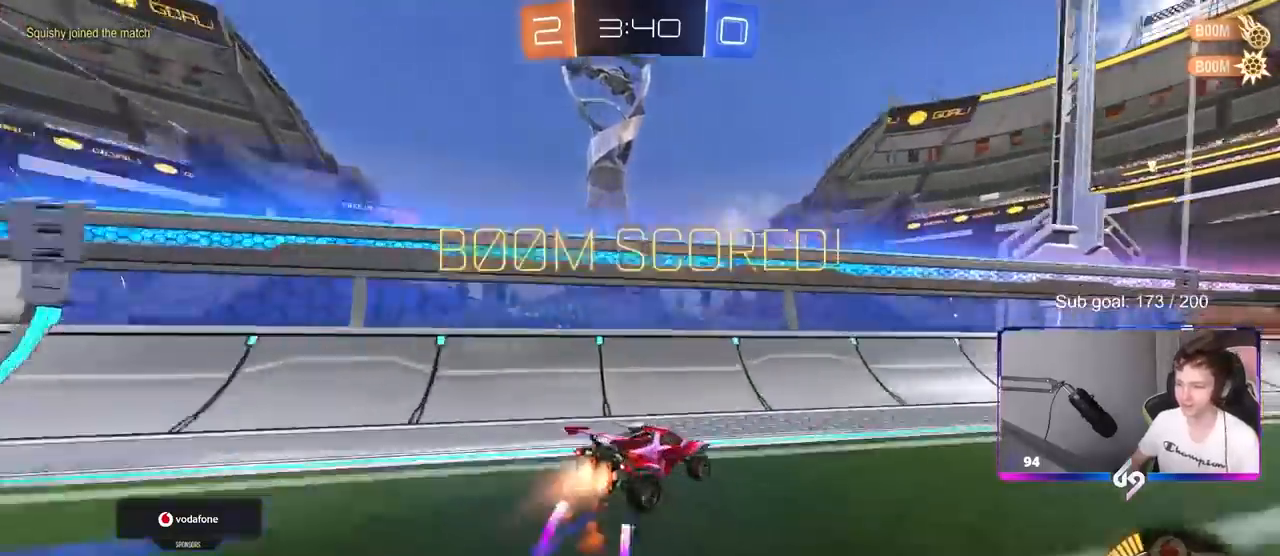
{"keys": ["d", "shift", "w"], "mouse": ["left"], "mouse_move": "still", "events": [[267, "d", "up"], [317, "a", "down"], [400, "mouse_right", "down"], [450, "a", "up"], [500, "d", "down"], [500, "mouse_right", "up"], [500, "shift", "down"]]}
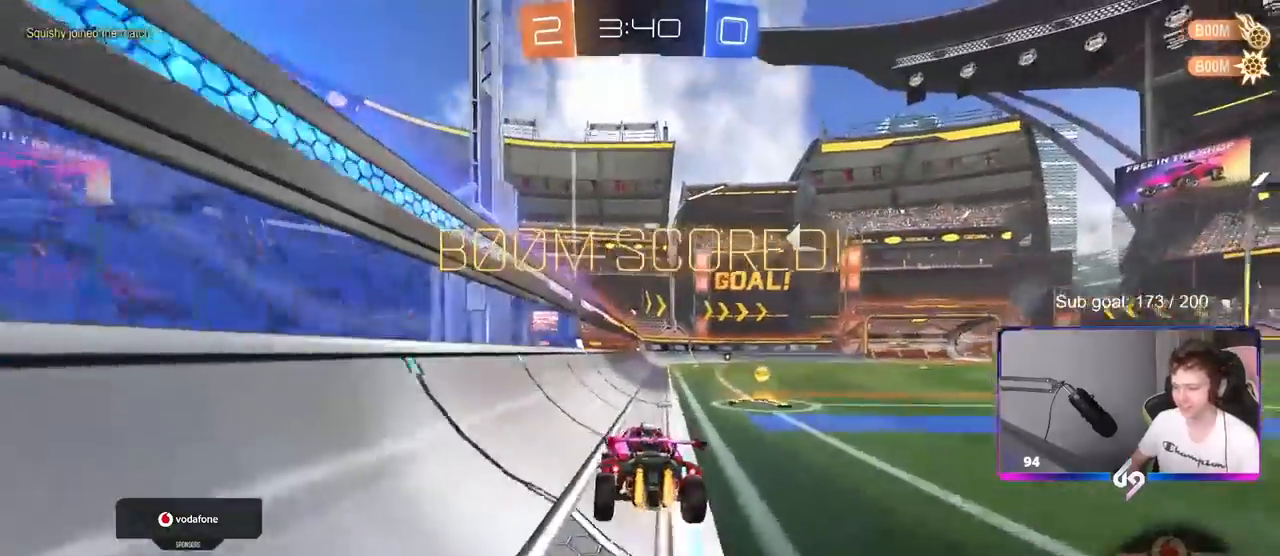
{"keys": ["d", "shift"], "mouse": ["left"], "mouse_move": "still", "events": [[50, "mouse_right", "down"], [83, "s", "down"], [83, "w", "up"], [283, "mouse_right", "up"], [467, "s", "up"]]}
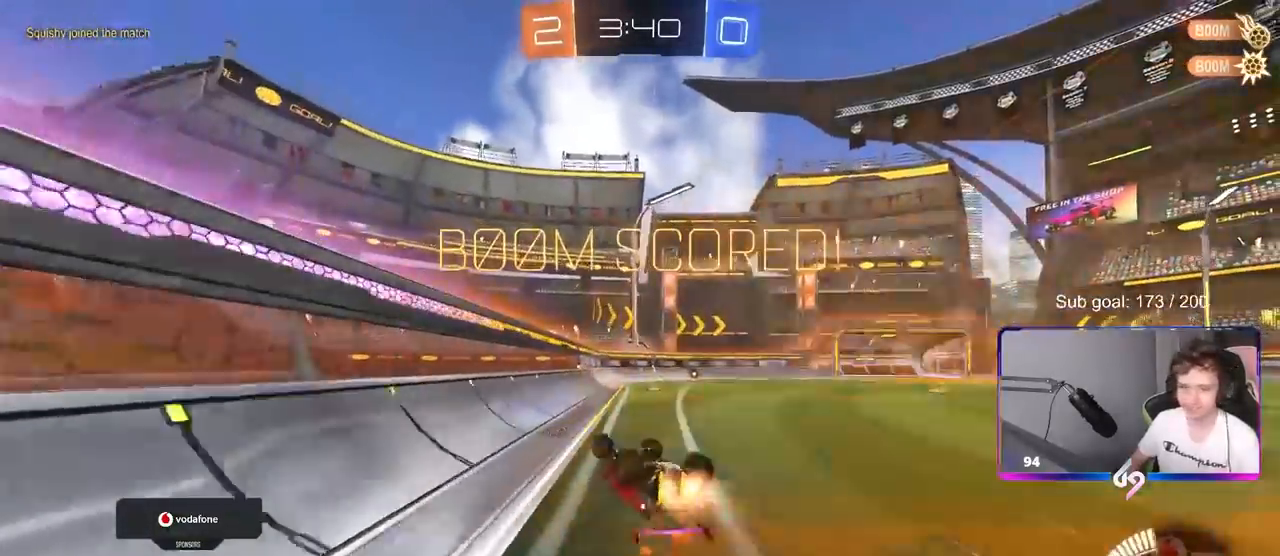
{"keys": [], "mouse": [], "mouse_move": "still", "events": [[67, "mouse_left", "up"], [67, "s", "down"], [200, "d", "up"], [200, "s", "up"], [200, "shift", "up"]]}
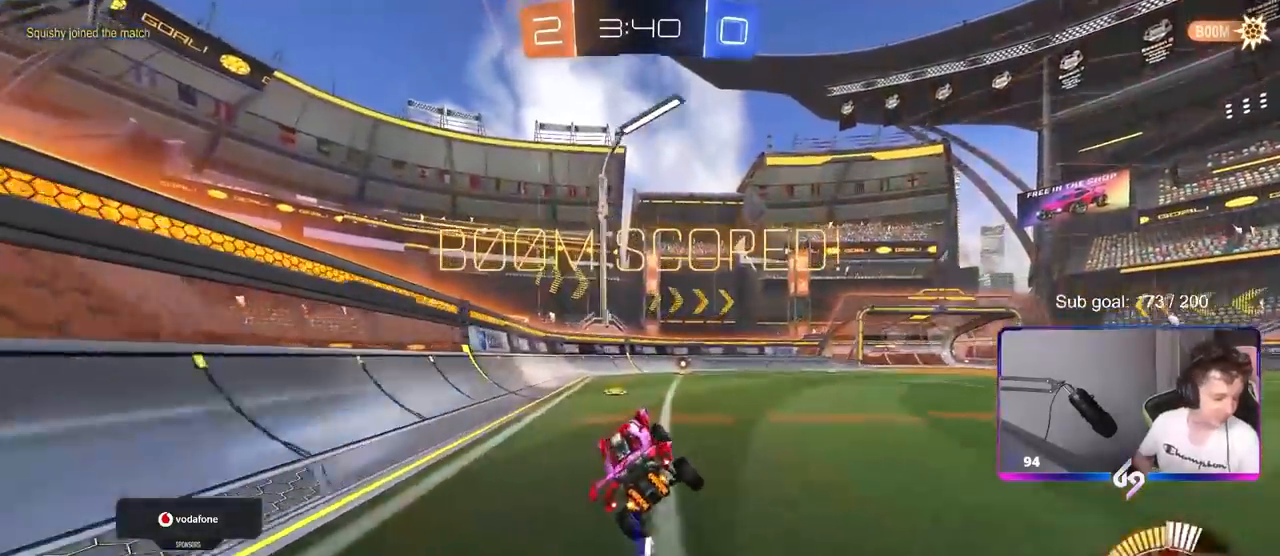
{"keys": [], "mouse": [], "mouse_move": "still", "events": []}
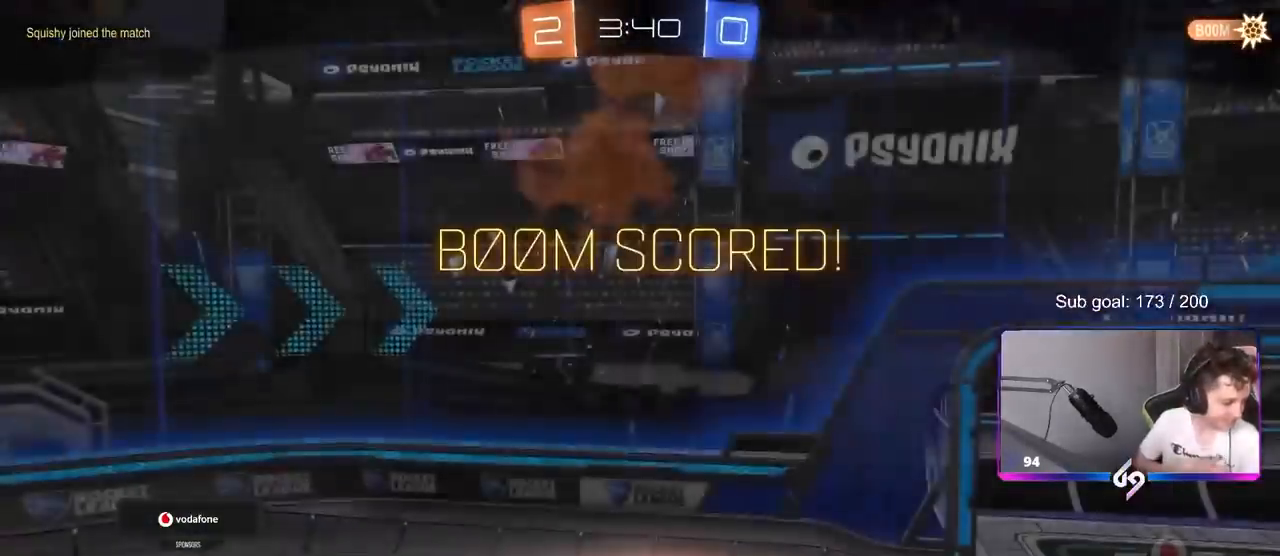
{"keys": [], "mouse": [], "mouse_move": "still", "events": []}
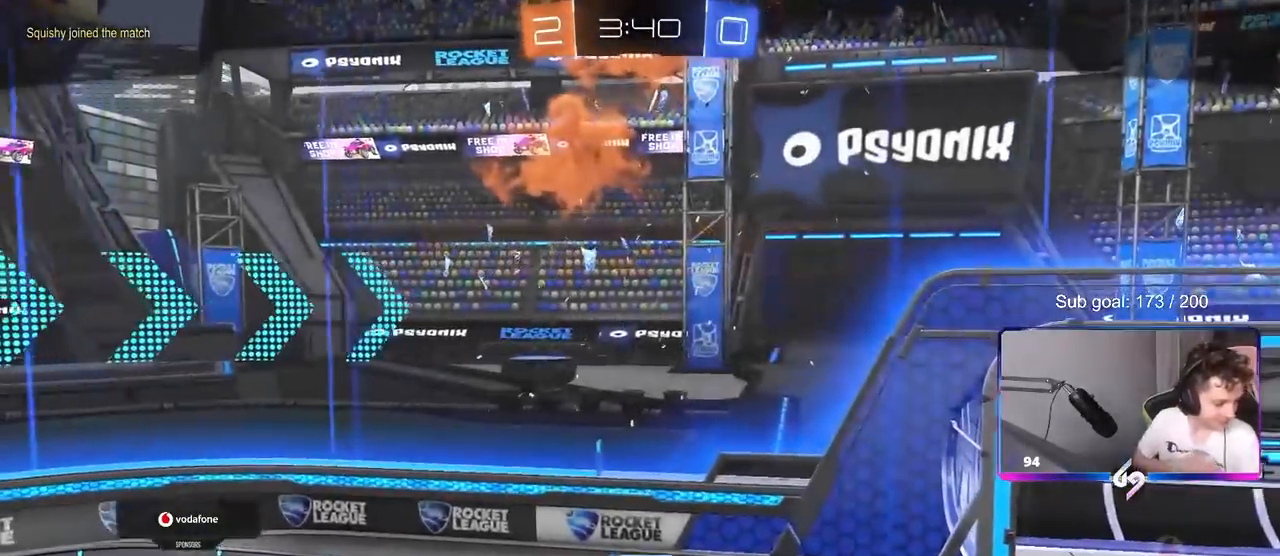
{"keys": [], "mouse": [], "mouse_move": "still", "events": []}
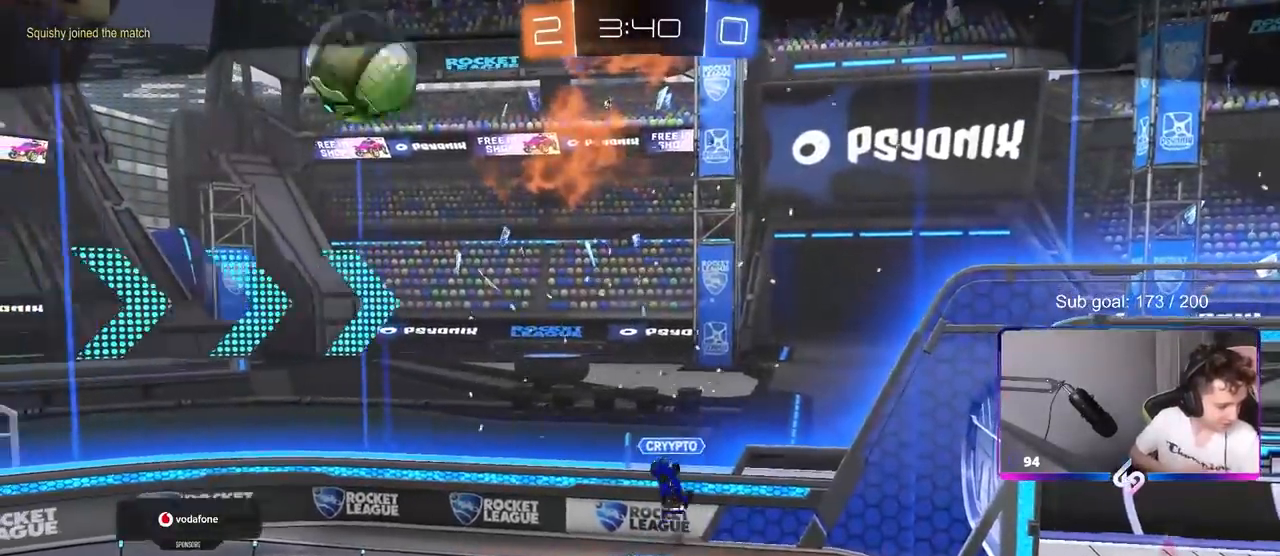
{"keys": [], "mouse": [], "mouse_move": "still", "events": []}
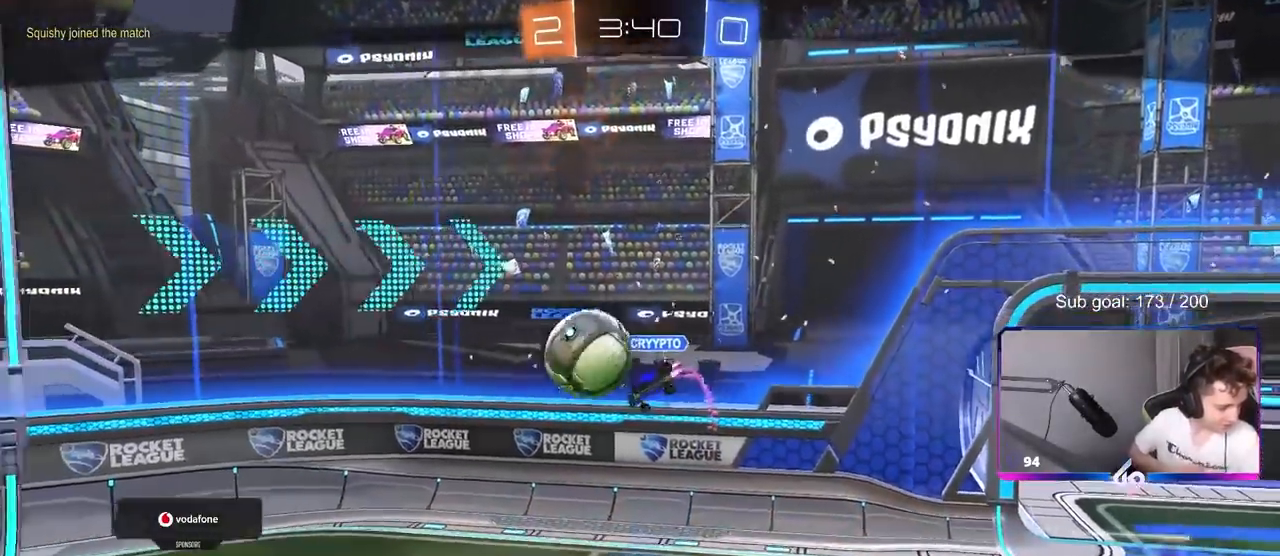
{"keys": [], "mouse": [], "mouse_move": "still", "events": []}
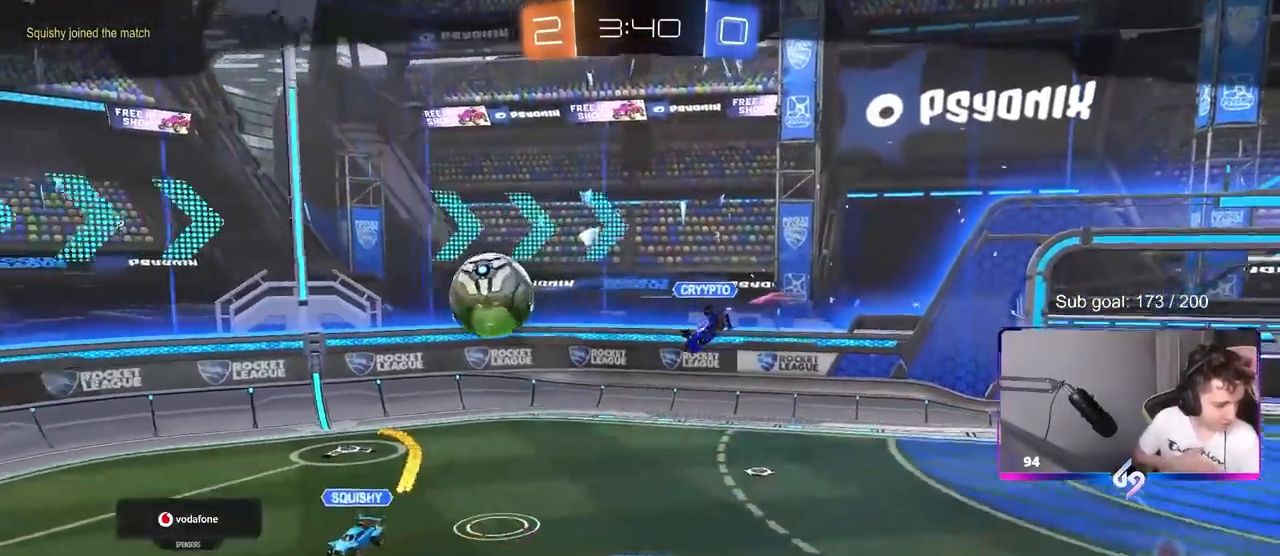
{"keys": [], "mouse": [], "mouse_move": "still", "events": []}
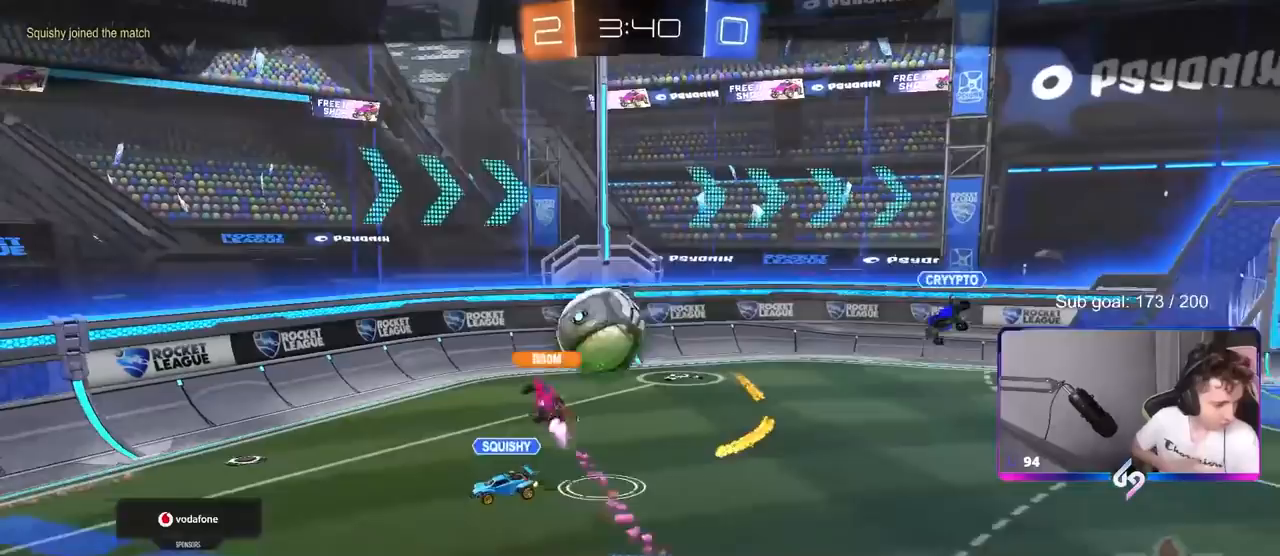
{"keys": [], "mouse": [], "mouse_move": "still", "events": []}
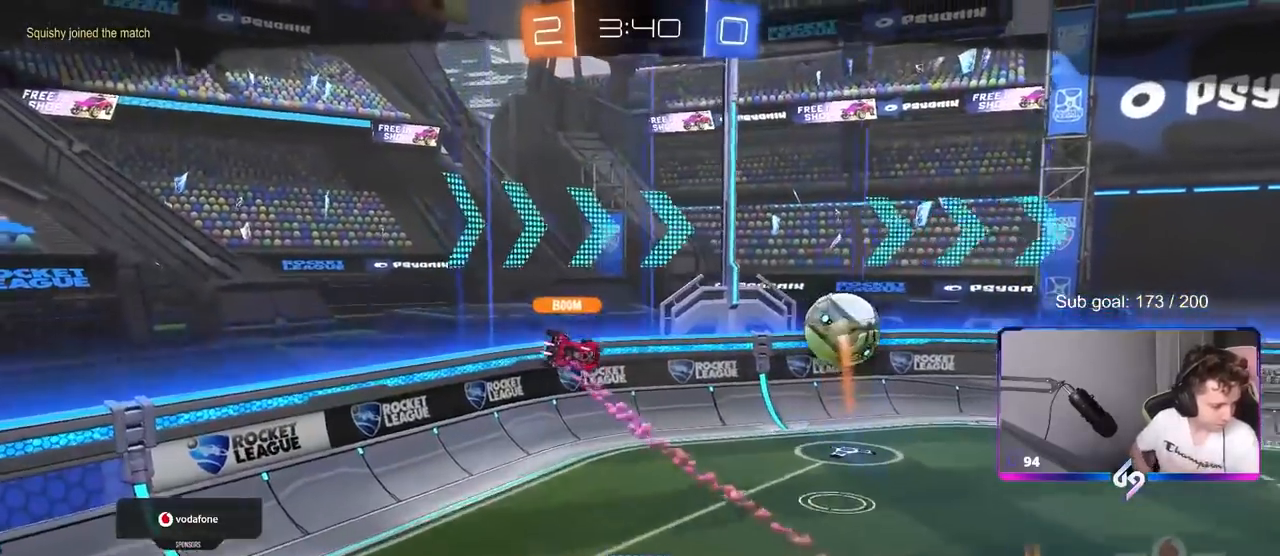
{"keys": [], "mouse": ["right"], "mouse_move": "up-right", "events": [[233, "mouse_right", "down"], [350, "mouse_right", "up"], [467, "mouse_right", "down"]]}
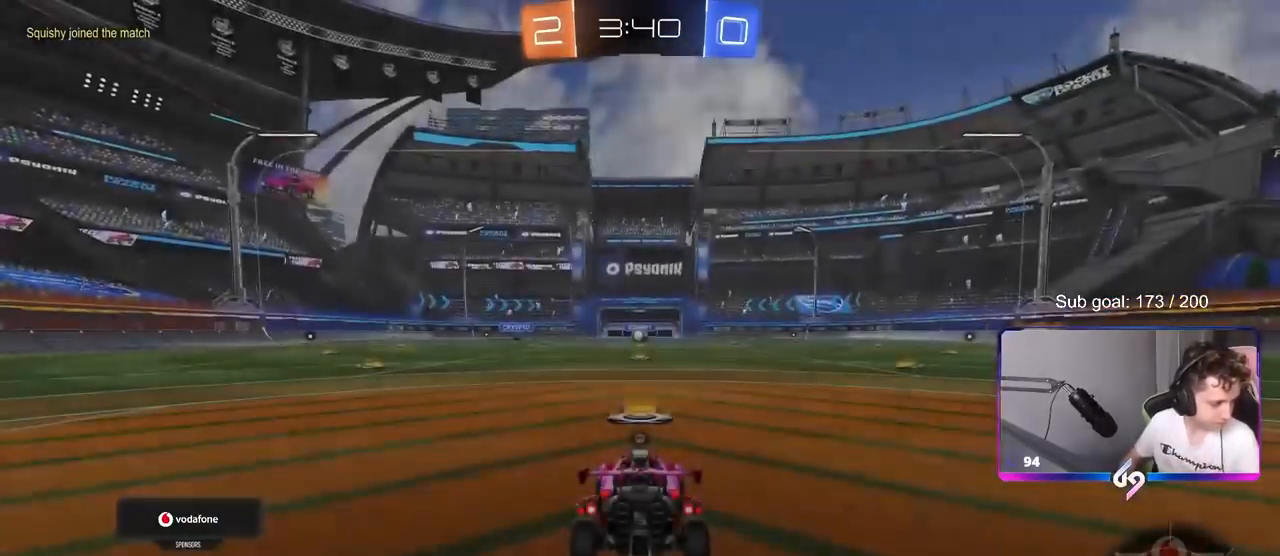
{"keys": [], "mouse": ["wheel"], "mouse_move": "up", "events": [[17, "mouse_right", "up"], [50, "z", "down"], [150, "x", "down"], [200, "z", "up"], [250, "mouse_wheel", "down"], [250, "x", "up"], [383, "mouse_wheel", "up"], [433, "mouse_wheel", "down"]]}
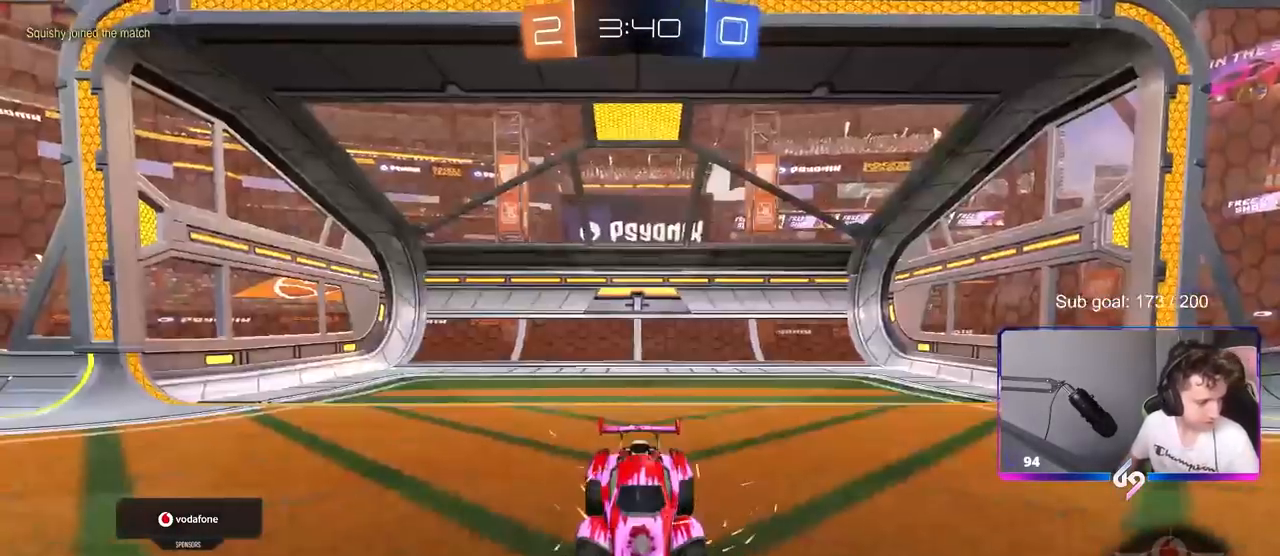
{"keys": [], "mouse": ["wheel"], "mouse_move": "still", "events": [[67, "mouse_wheel", "up"], [167, "mouse_wheel", "down"], [317, "mouse_wheel", "up"], [450, "mouse_wheel", "down"]]}
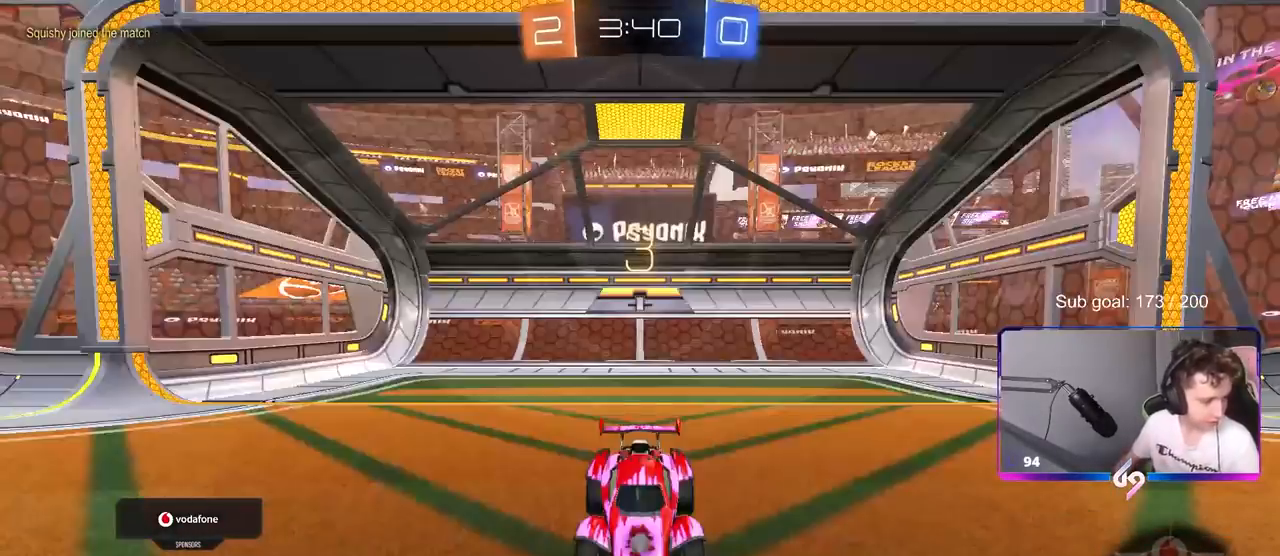
{"keys": [], "mouse": [], "mouse_move": "still", "events": [[83, "mouse_wheel", "up"]]}
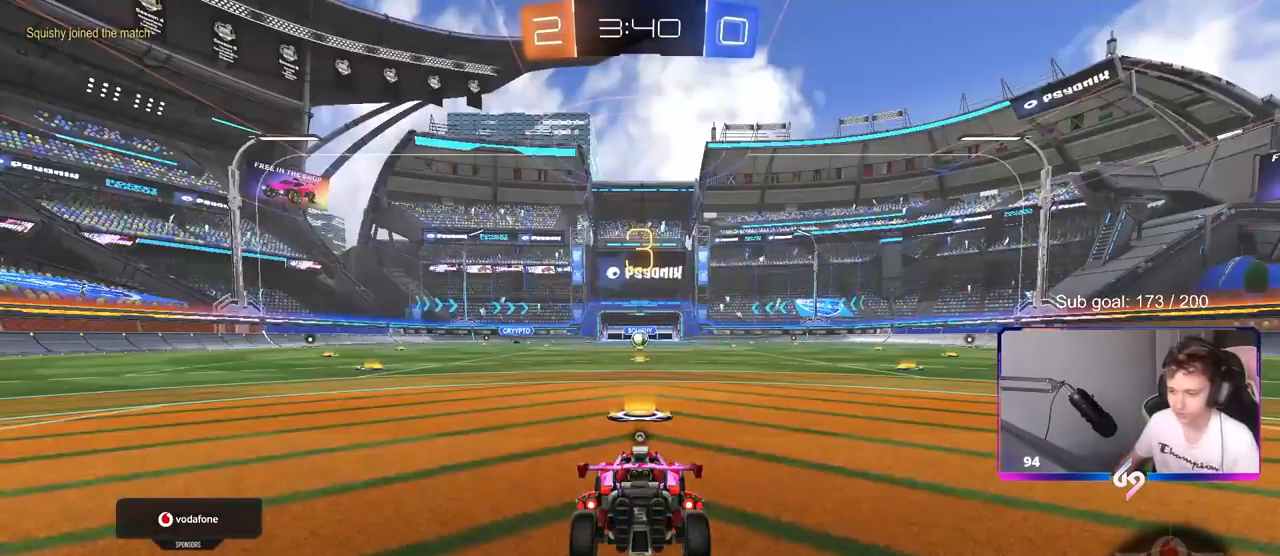
{"keys": ["tab"], "mouse": ["wheel"], "mouse_move": "down-left", "events": [[150, "tab", "down"], [200, "mouse_wheel", "down"], [333, "mouse_wheel", "up"], [433, "mouse_wheel", "down"]]}
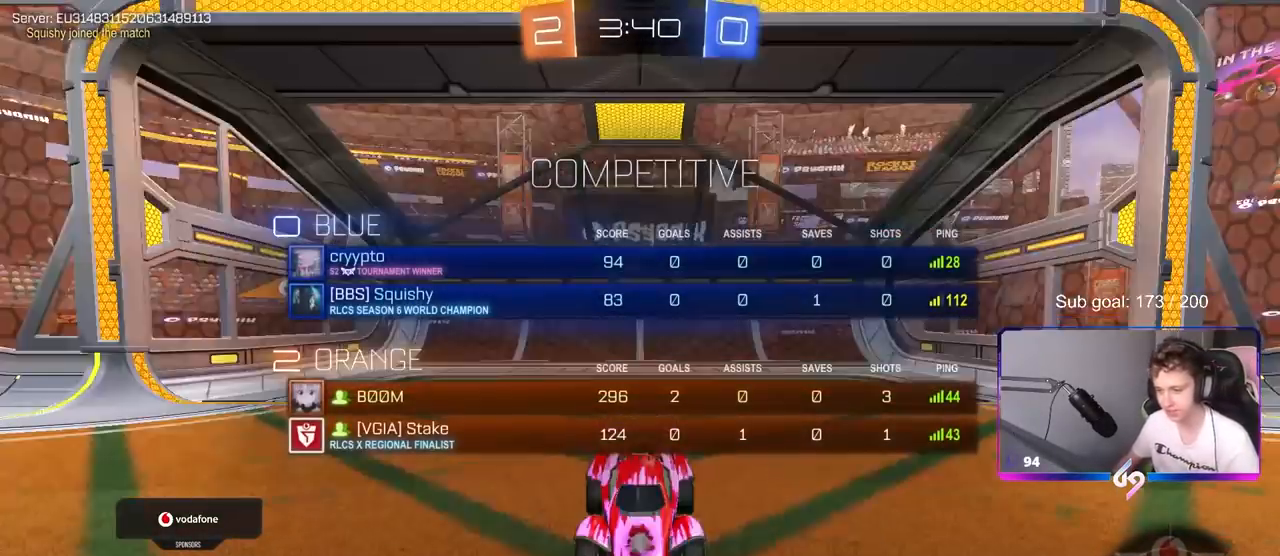
{"keys": ["tab", "w"], "mouse": [], "mouse_move": "still", "events": [[33, "mouse_wheel", "up"], [67, "w", "down"], [117, "mouse_wheel", "down"], [267, "mouse_wheel", "up"], [350, "mouse_wheel", "down"], [450, "mouse_wheel", "up"]]}
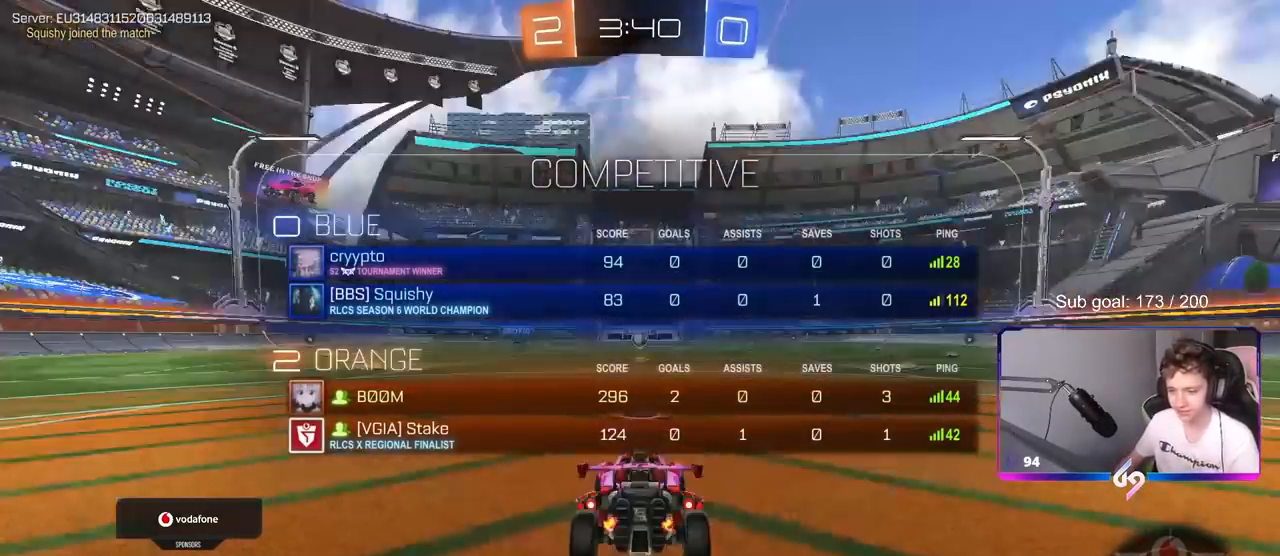
{"keys": ["tab", "w"], "mouse": ["left"], "mouse_move": "down-right", "events": [[33, "mouse_wheel", "down"], [183, "mouse_wheel", "up"], [367, "mouse_left", "down"]]}
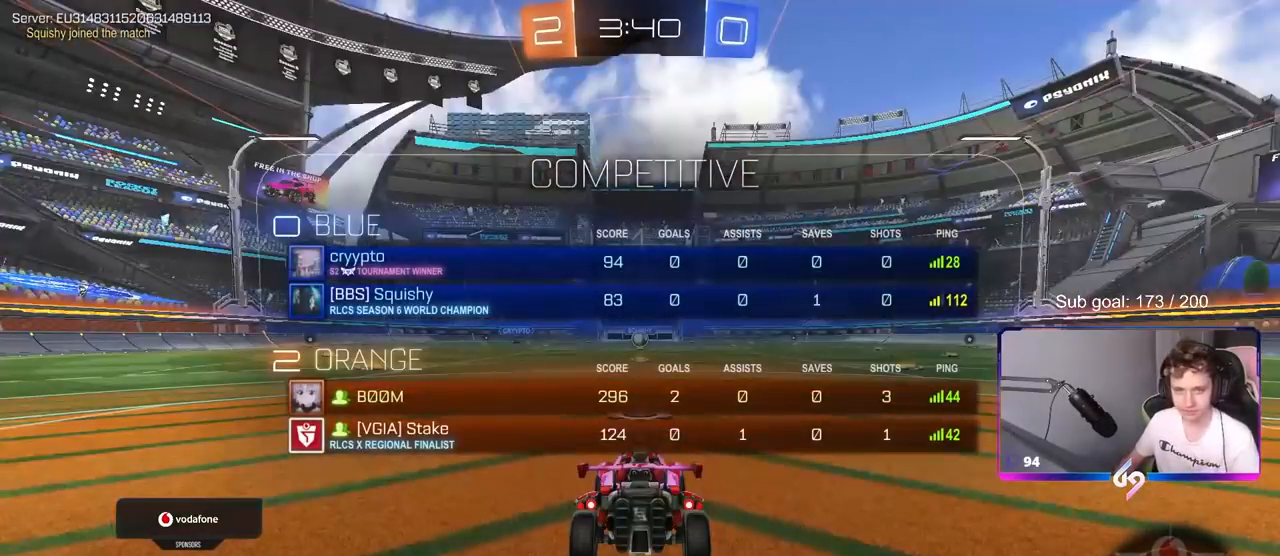
{"keys": ["w"], "mouse": ["left"], "mouse_move": "down-right", "events": [[17, "mouse_left", "up"], [433, "mouse_left", "down"], [483, "tab", "up"]]}
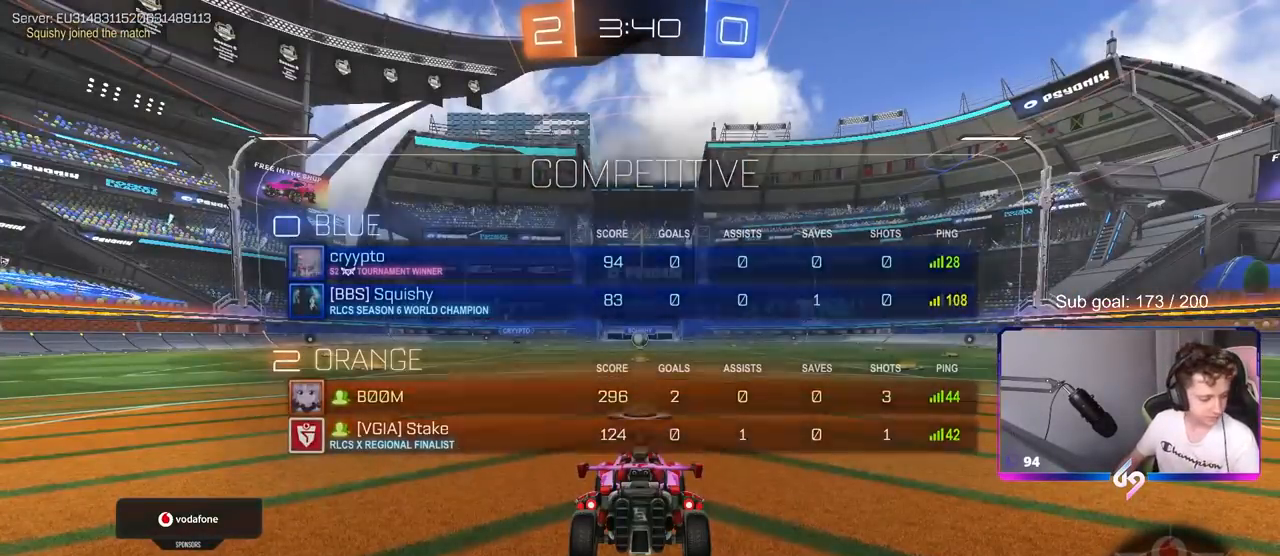
{"keys": ["space", "w"], "mouse": ["left"], "mouse_move": "left", "events": [[500, "space", "down"]]}
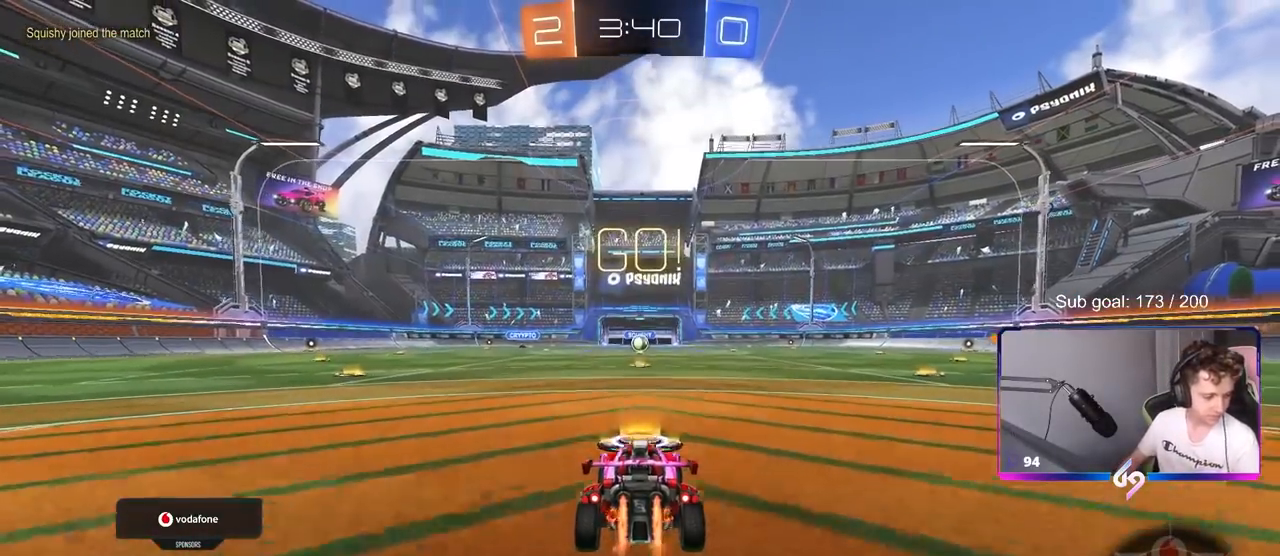
{"keys": ["w"], "mouse": [], "mouse_move": "up-right", "events": [[33, "mouse_right", "down"], [83, "mouse_right", "up"], [133, "mouse_right", "down"], [133, "space", "up"], [233, "mouse_left", "up"], [267, "mouse_right", "up"]]}
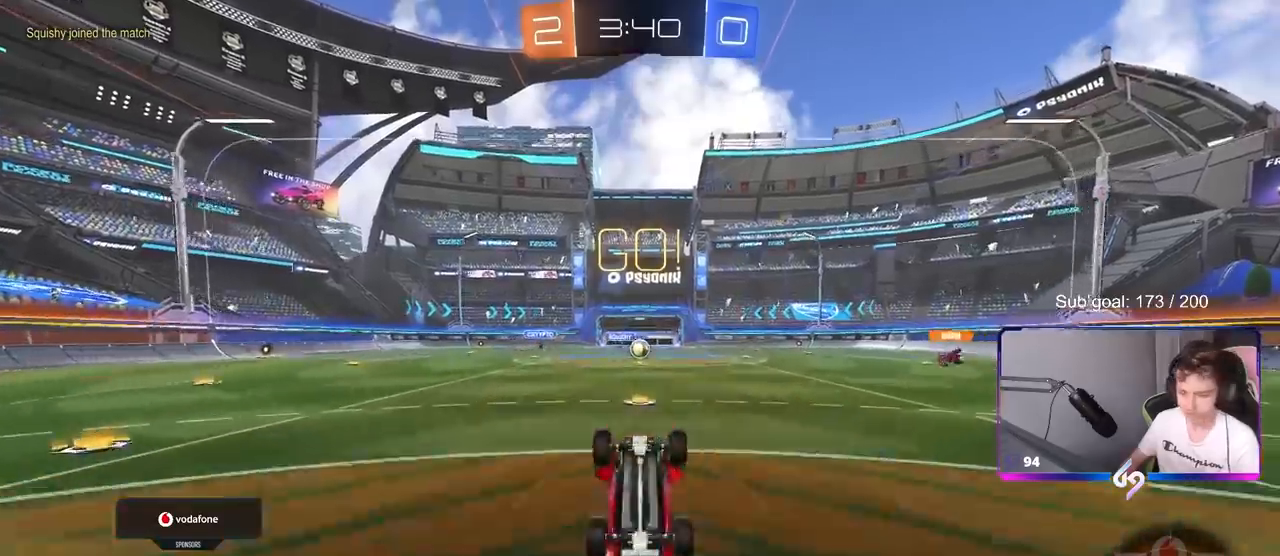
{"keys": [], "mouse": [], "mouse_move": "still", "events": [[300, "w", "up"]]}
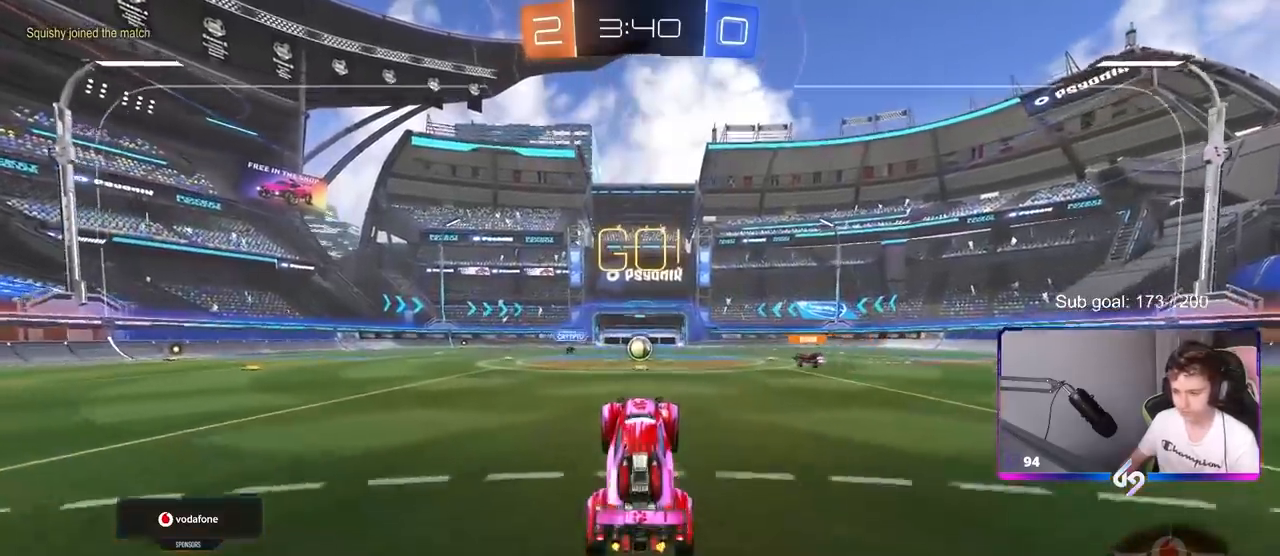
{"keys": ["w"], "mouse": [], "mouse_move": "still", "events": [[167, "w", "down"]]}
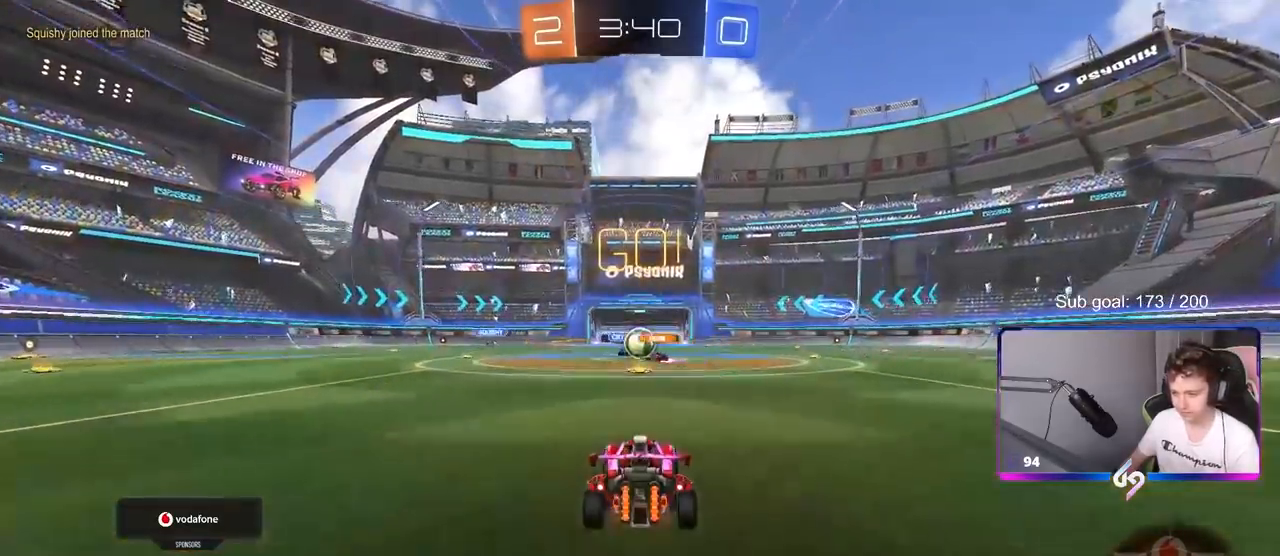
{"keys": ["d", "tab", "w"], "mouse": [], "mouse_move": "still", "events": [[233, "tab", "down"], [317, "d", "down"]]}
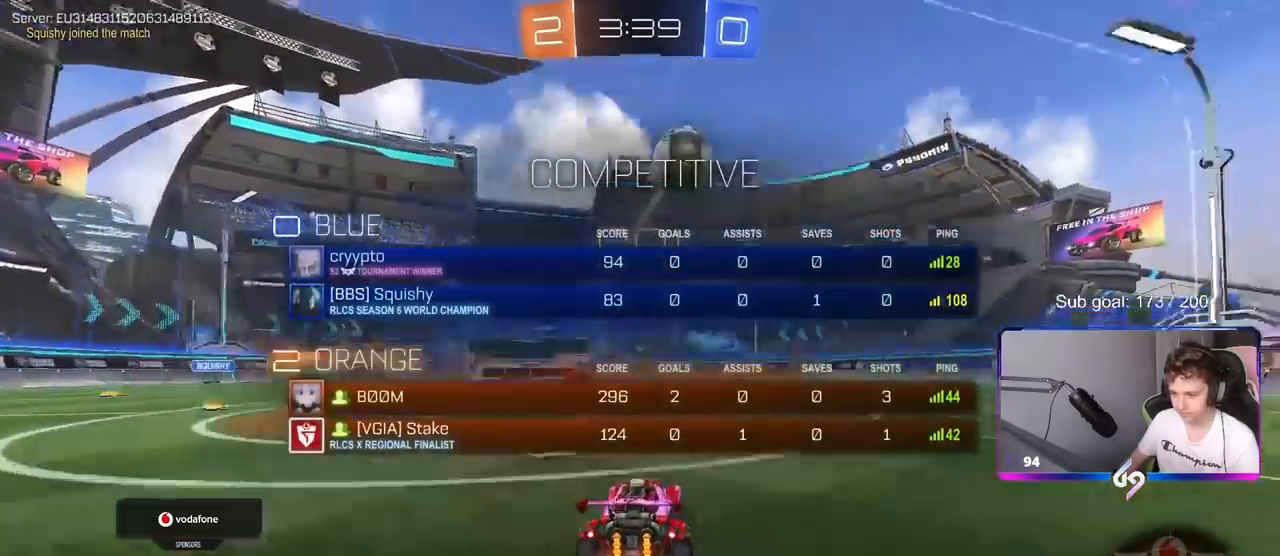
{"keys": ["d", "tab", "w"], "mouse": ["left"], "mouse_move": "still", "events": [[333, "space", "down"], [467, "mouse_left", "down"], [467, "space", "up"]]}
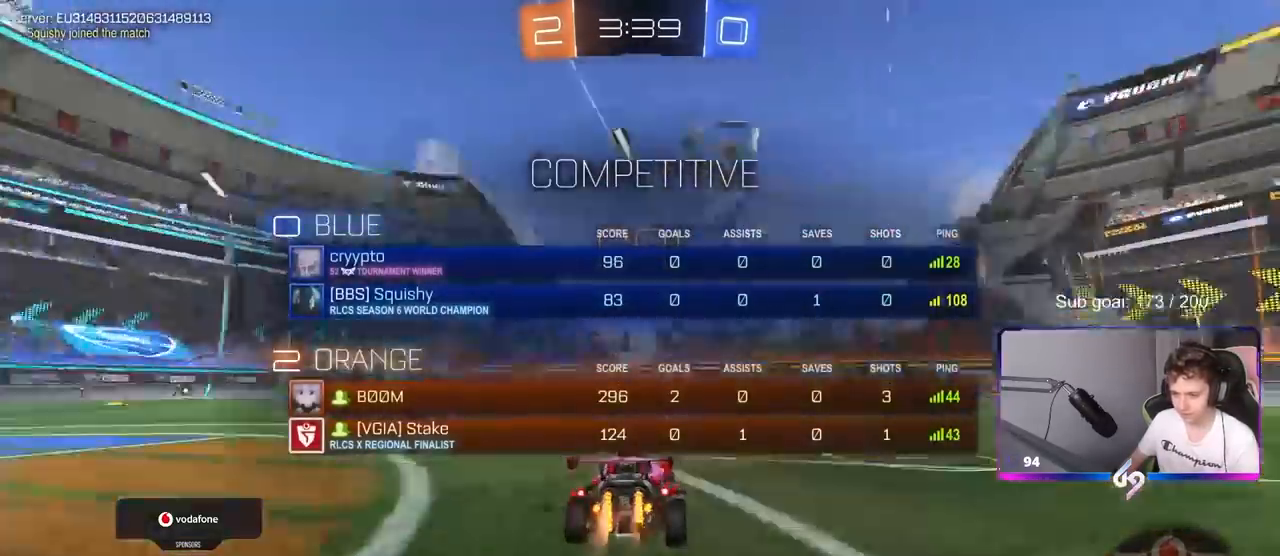
{"keys": ["d", "w"], "mouse": ["left"], "mouse_move": "still", "events": [[217, "tab", "up"], [267, "mouse_left", "up"], [400, "mouse_left", "down"]]}